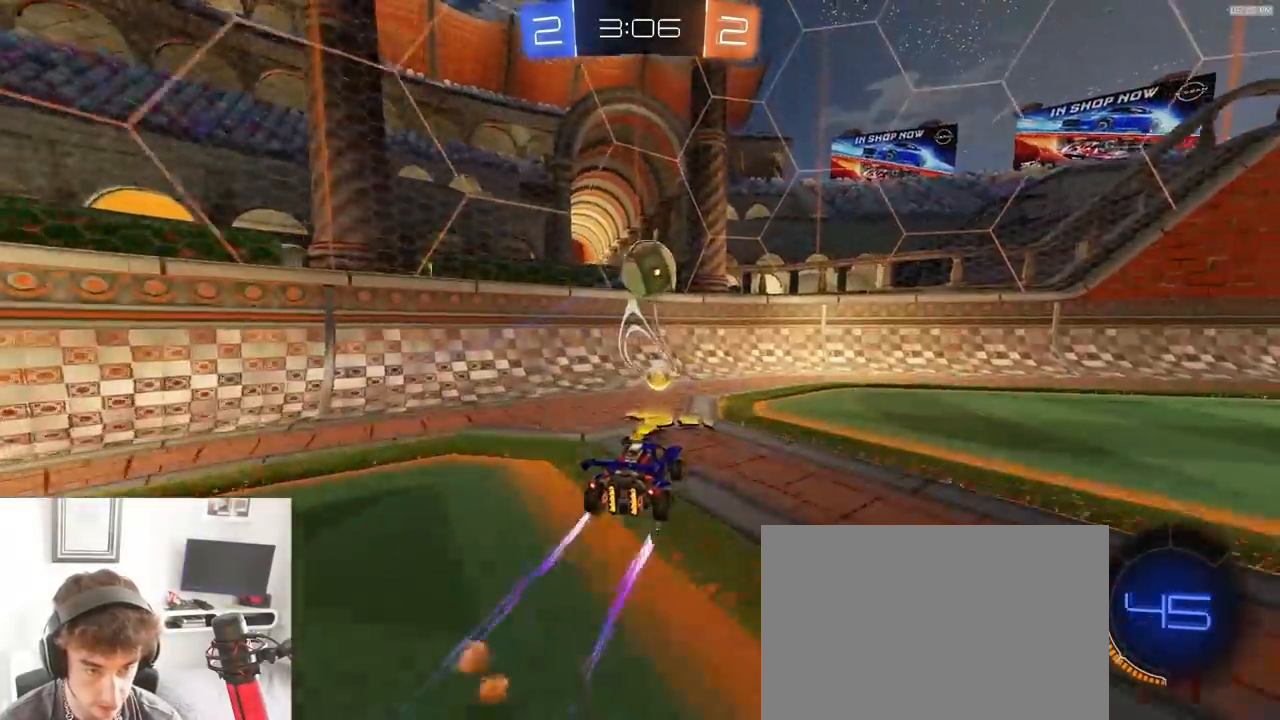
Gameplay with a controller (PlayStation layout); each line is a JSON object with the inputs held at the frame after it (dt_ms = milliseconds from this image to that frame). "events" lists button and stick changes between this image and that frame as [ms after this image, input, new state], when the widget could be followed in between. Not read: L3 R3 TOUCHPAD.
{"dt_ms": 500, "buttons": ["L2"], "left_stick": "right", "right_stick": "center", "events": [[417, "left_stick", "right"], [467, "R2", "up"], [483, "L2", "down"]]}
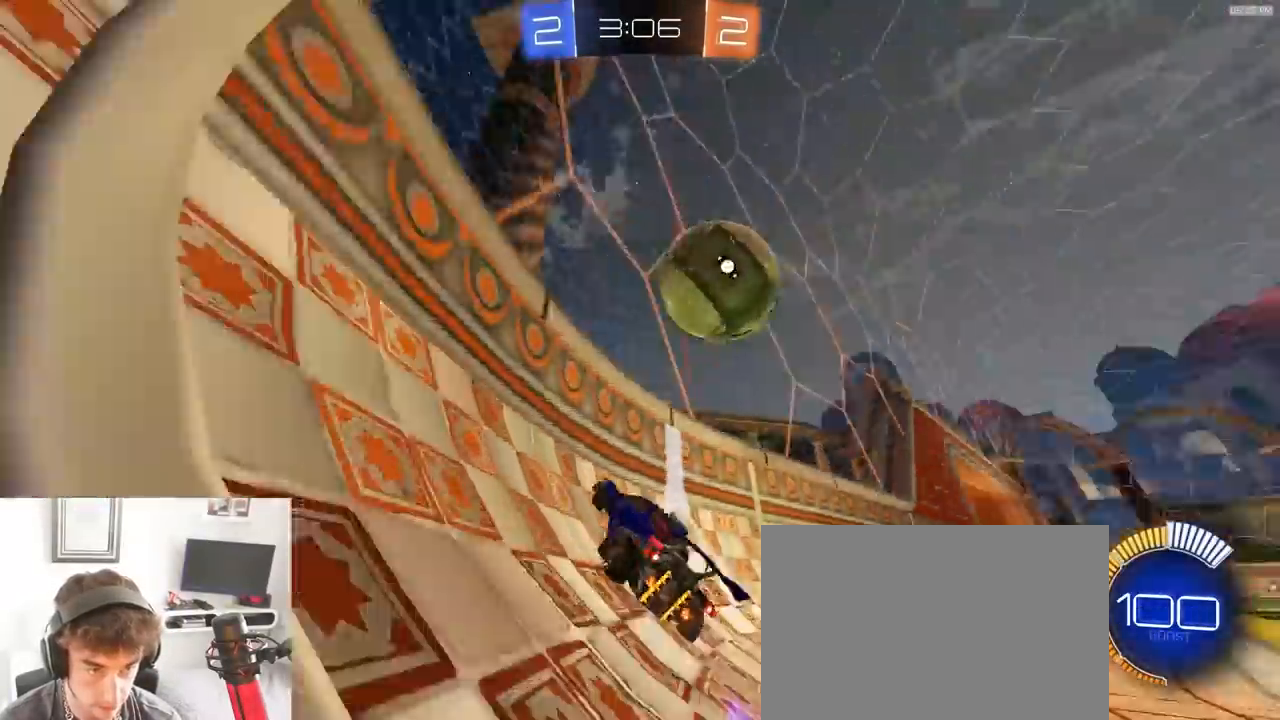
{"dt_ms": 500, "buttons": ["CROSS", "R1", "R2"], "left_stick": "center", "right_stick": "center", "events": [[67, "R2", "down"], [117, "L2", "up"], [300, "R1", "down"], [300, "left_stick", "up-right"], [333, "CROSS", "down"], [433, "left_stick", "down-right"], [483, "left_stick", "center"]]}
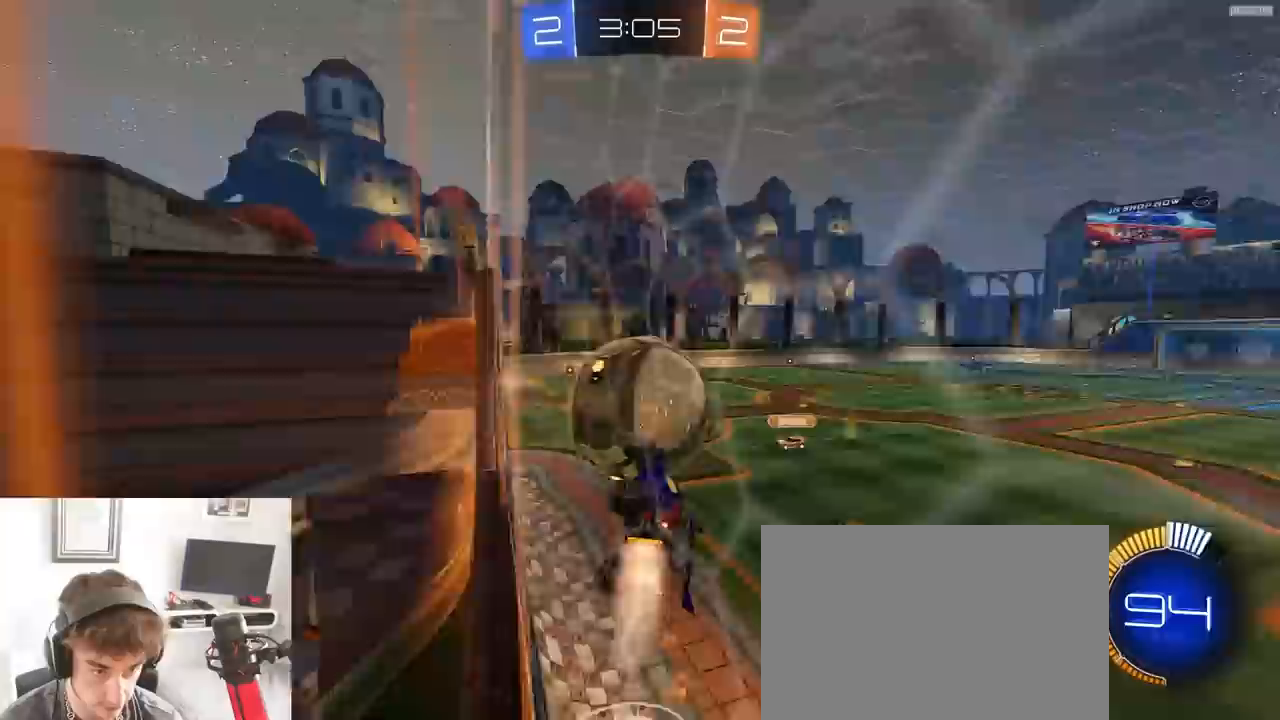
{"dt_ms": 1000, "buttons": ["SQUARE", "R1", "R2"], "left_stick": "down", "right_stick": "center", "events": [[50, "CROSS", "up"], [50, "left_stick", "up"], [200, "R1", "up"], [400, "R1", "down"], [517, "left_stick", "center"], [717, "left_stick", "up-left"], [817, "SQUARE", "down"], [933, "left_stick", "down"]]}
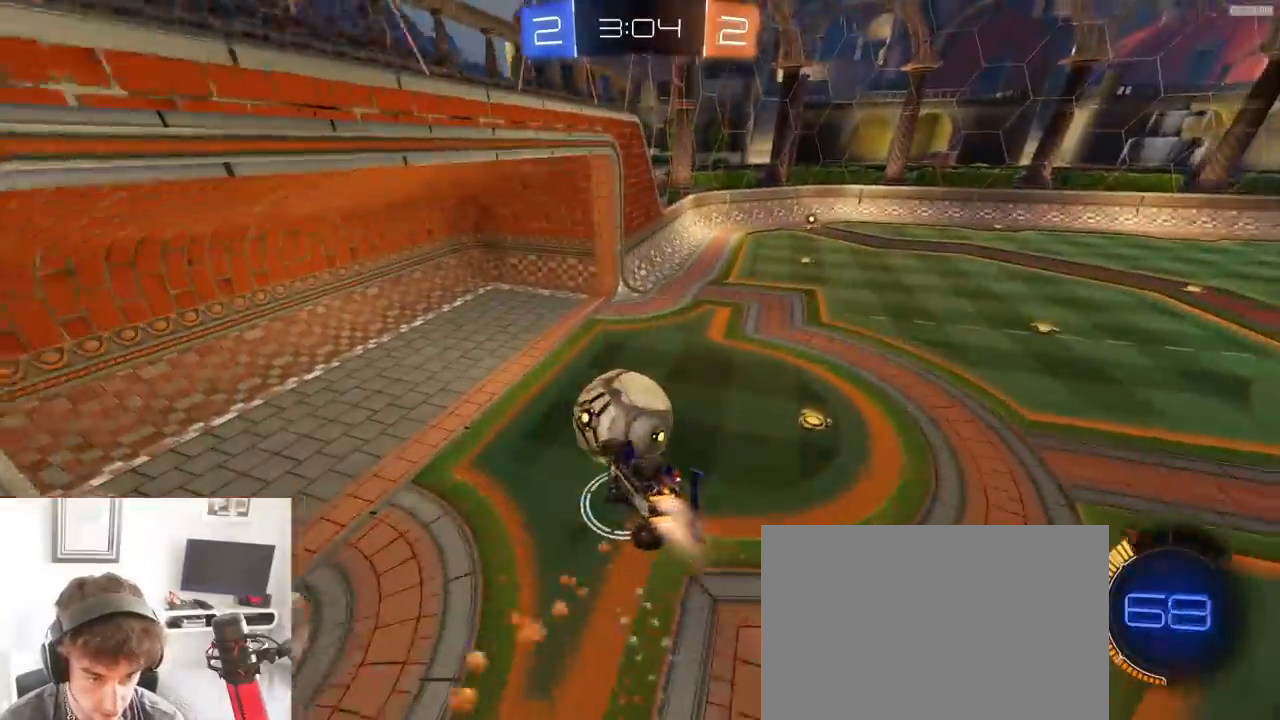
{"dt_ms": 500, "buttons": ["R1", "R2"], "left_stick": "up", "right_stick": "center"}
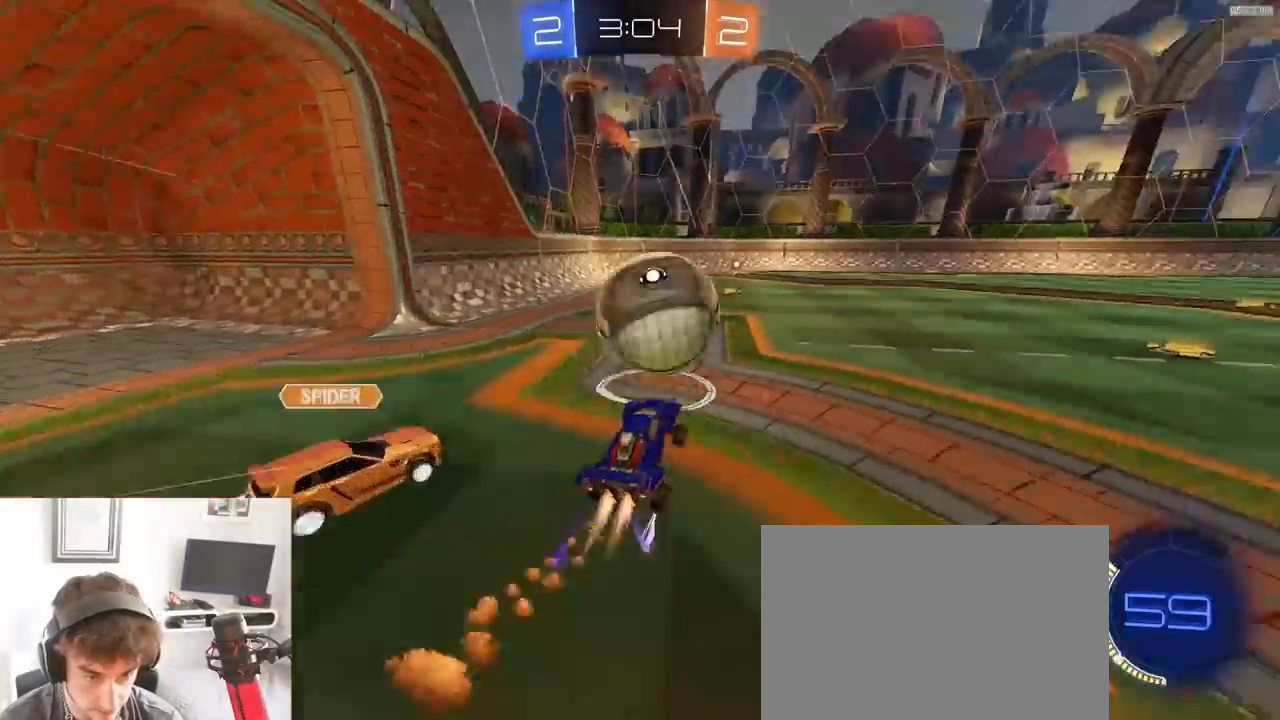
{"dt_ms": 1000, "buttons": ["TRIANGLE", "R1", "R2"], "left_stick": "right", "right_stick": "center", "events": [[50, "left_stick", "center"], [133, "left_stick", "left"], [217, "TRIANGLE", "down"], [317, "R1", "up"], [350, "TRIANGLE", "up"], [350, "left_stick", "right"], [450, "left_stick", "center"], [483, "R1", "down"], [533, "R1", "up"], [600, "R1", "down"], [717, "left_stick", "down-right"], [817, "left_stick", "center"], [967, "TRIANGLE", "down"], [983, "left_stick", "right"]]}
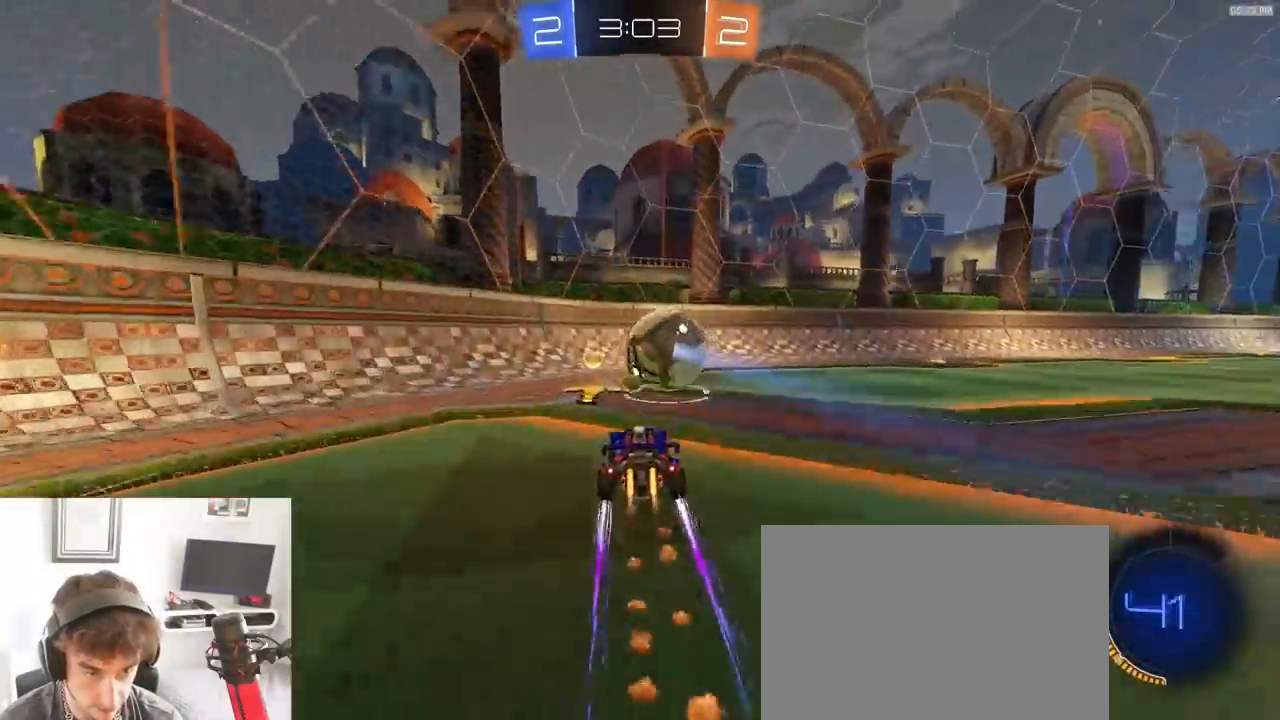
{"dt_ms": 500, "buttons": ["R2"], "left_stick": "center", "right_stick": "center", "events": [[100, "TRIANGLE", "up"], [133, "left_stick", "center"], [483, "R1", "up"]]}
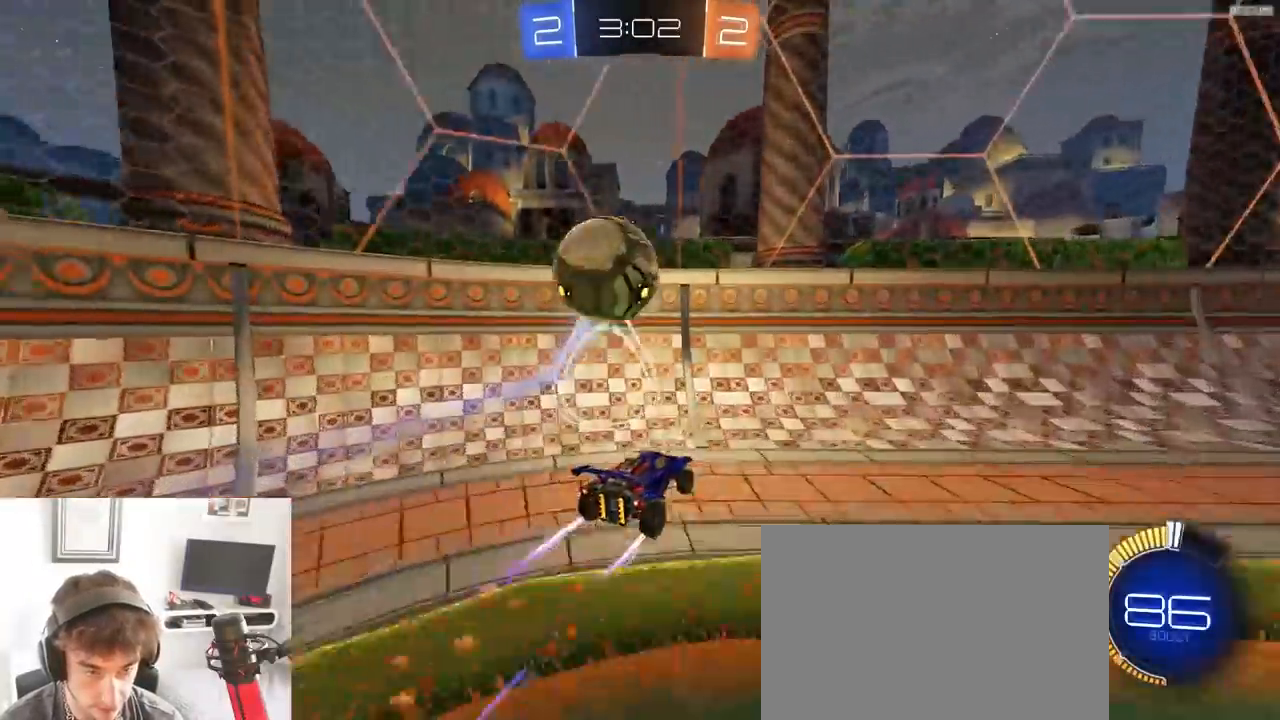
{"dt_ms": 500, "buttons": ["L2", "R2"], "left_stick": "left", "right_stick": "center", "events": [[233, "L2", "down"], [250, "R2", "up"], [333, "R2", "down"], [350, "L2", "up"], [383, "left_stick", "left"], [433, "L2", "down"]]}
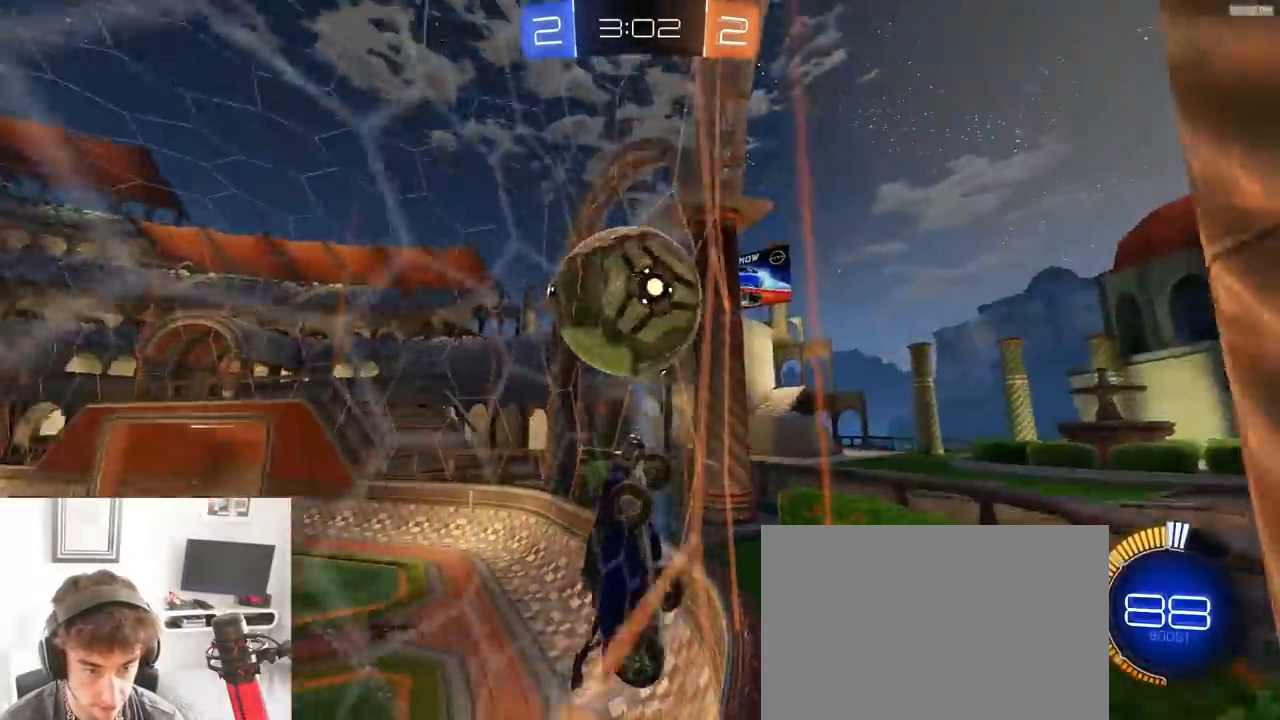
{"dt_ms": 500, "buttons": ["CROSS", "SQUARE", "R2"], "left_stick": "down-right", "right_stick": "center", "events": [[33, "L2", "up"], [200, "R1", "down"], [217, "left_stick", "center"], [267, "R1", "up"], [333, "L2", "down"], [383, "SQUARE", "down"], [417, "CROSS", "down"], [417, "L2", "up"], [417, "left_stick", "down-right"]]}
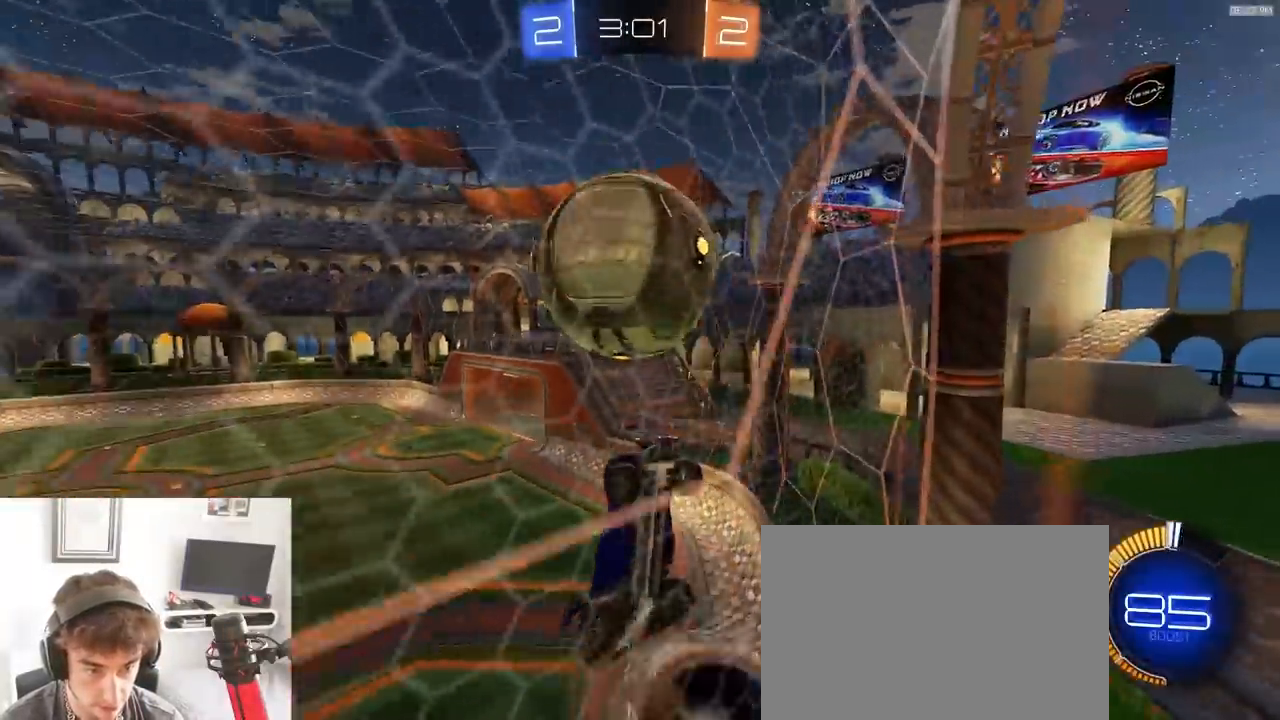
{"dt_ms": 1000, "buttons": ["SQUARE"], "left_stick": "down-left", "right_stick": "center", "events": [[50, "left_stick", "left"], [67, "R1", "down"], [133, "CROSS", "up"], [167, "R1", "up"], [167, "left_stick", "down-left"], [300, "R1", "down"], [400, "R1", "up"], [417, "left_stick", "center"], [467, "R1", "down"], [567, "left_stick", "up"], [683, "R1", "up"], [683, "left_stick", "left"], [783, "R1", "down"], [833, "left_stick", "down-left"], [917, "R1", "up"], [950, "R2", "up"]]}
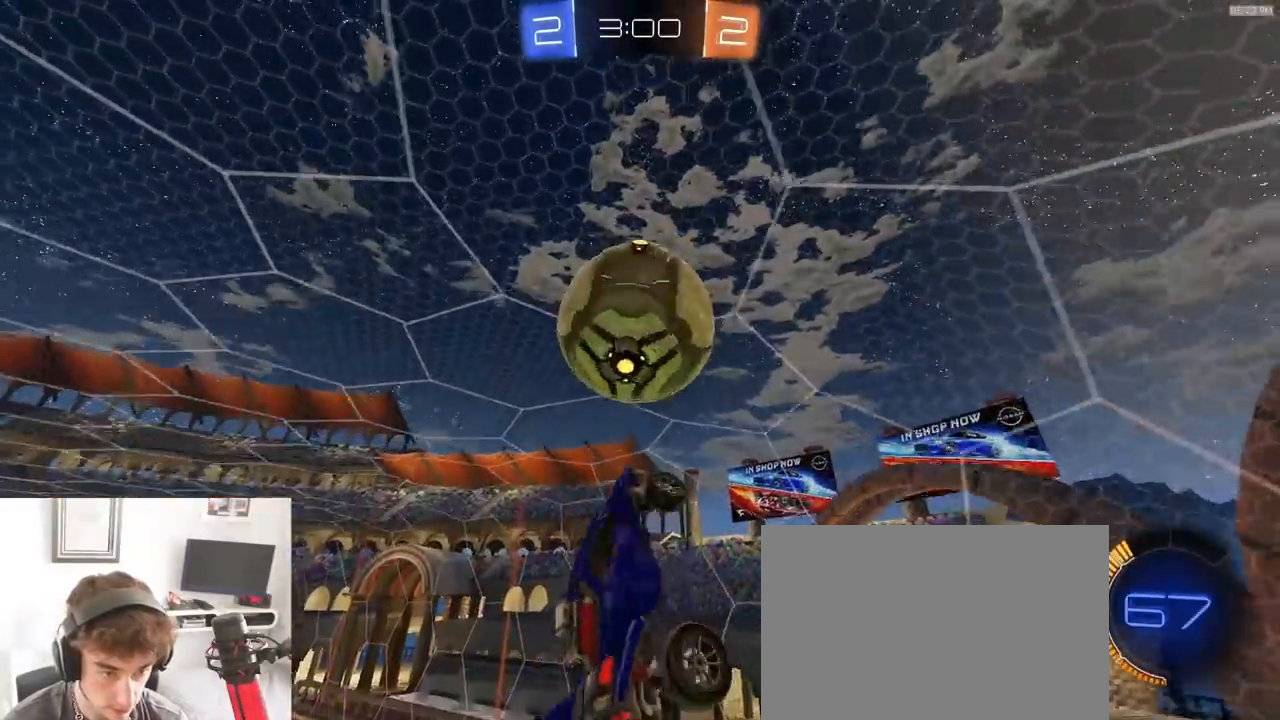
{"dt_ms": 500, "buttons": [], "left_stick": "up-left", "right_stick": "center", "events": [[117, "R1", "down"], [217, "left_stick", "down"], [267, "SQUARE", "up"], [333, "R1", "up"], [350, "left_stick", "center"], [467, "left_stick", "up-left"]]}
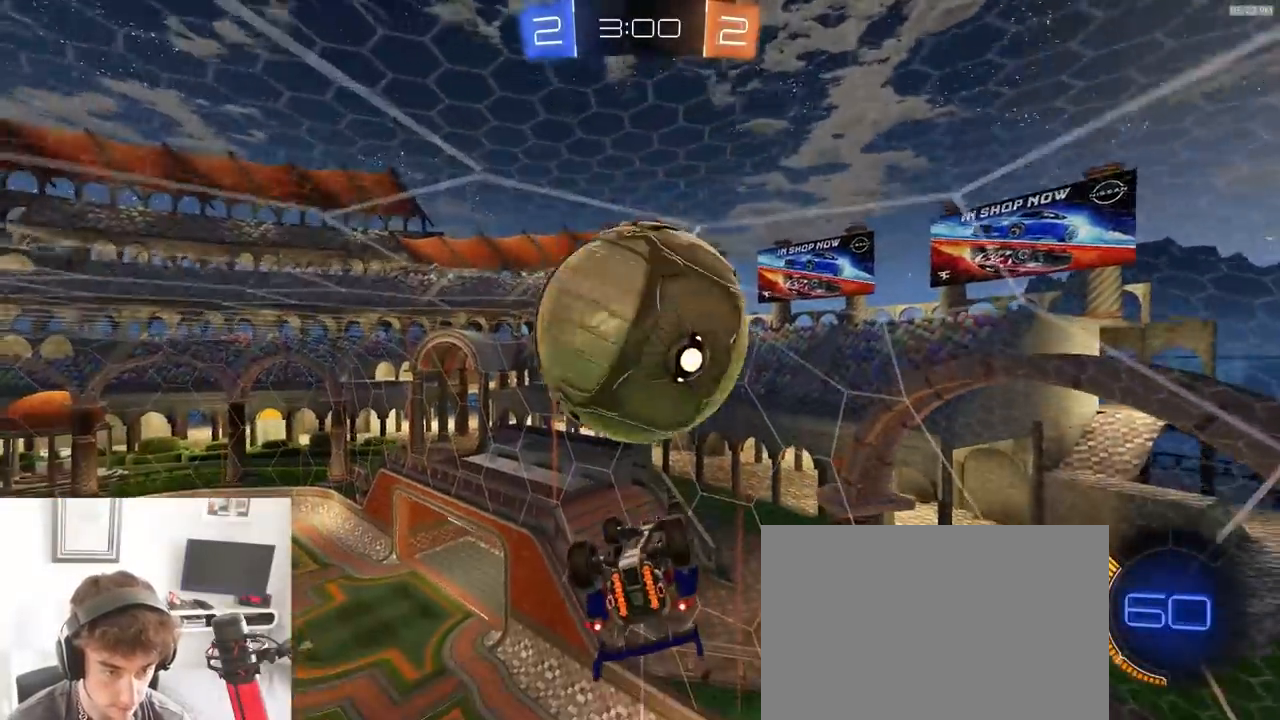
{"dt_ms": 500, "buttons": ["SQUARE"], "left_stick": "up-left", "right_stick": "center", "events": [[250, "R1", "down"], [383, "R1", "up"], [483, "SQUARE", "down"]]}
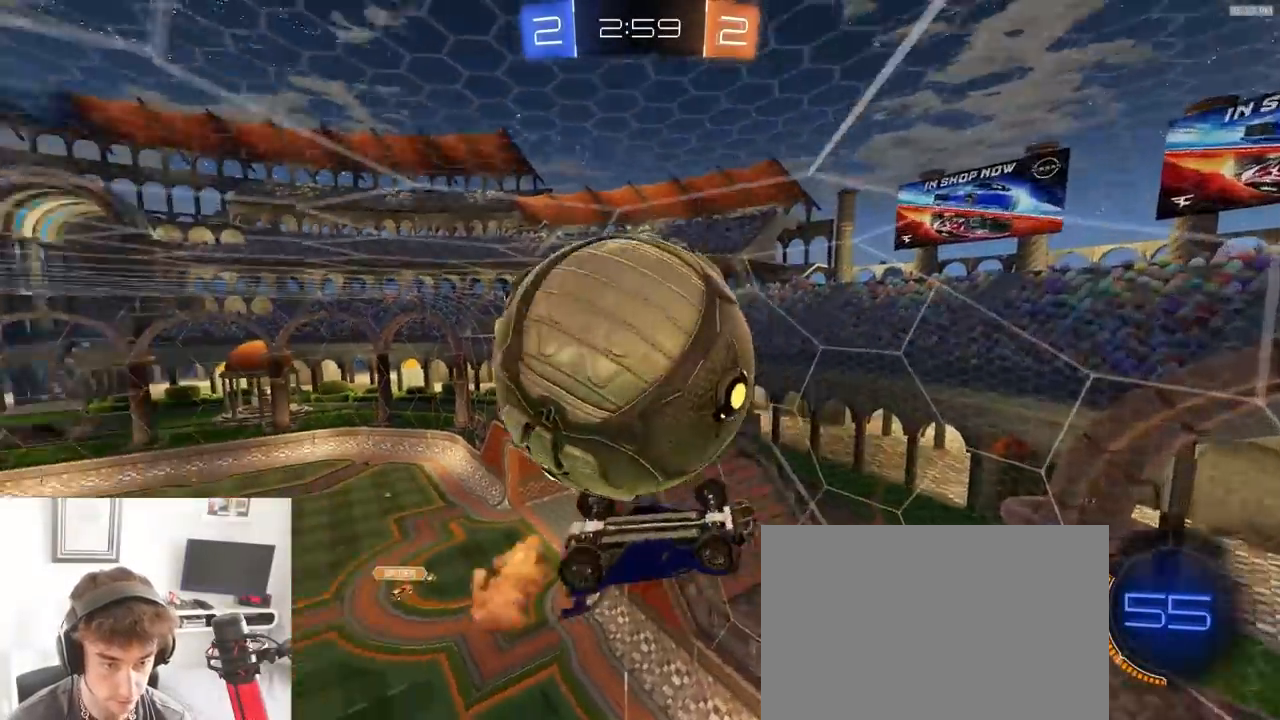
{"dt_ms": 500, "buttons": ["SQUARE", "R1"], "left_stick": "up-left", "right_stick": "center", "events": [[167, "SQUARE", "up"], [367, "SQUARE", "down"], [383, "R1", "down"]]}
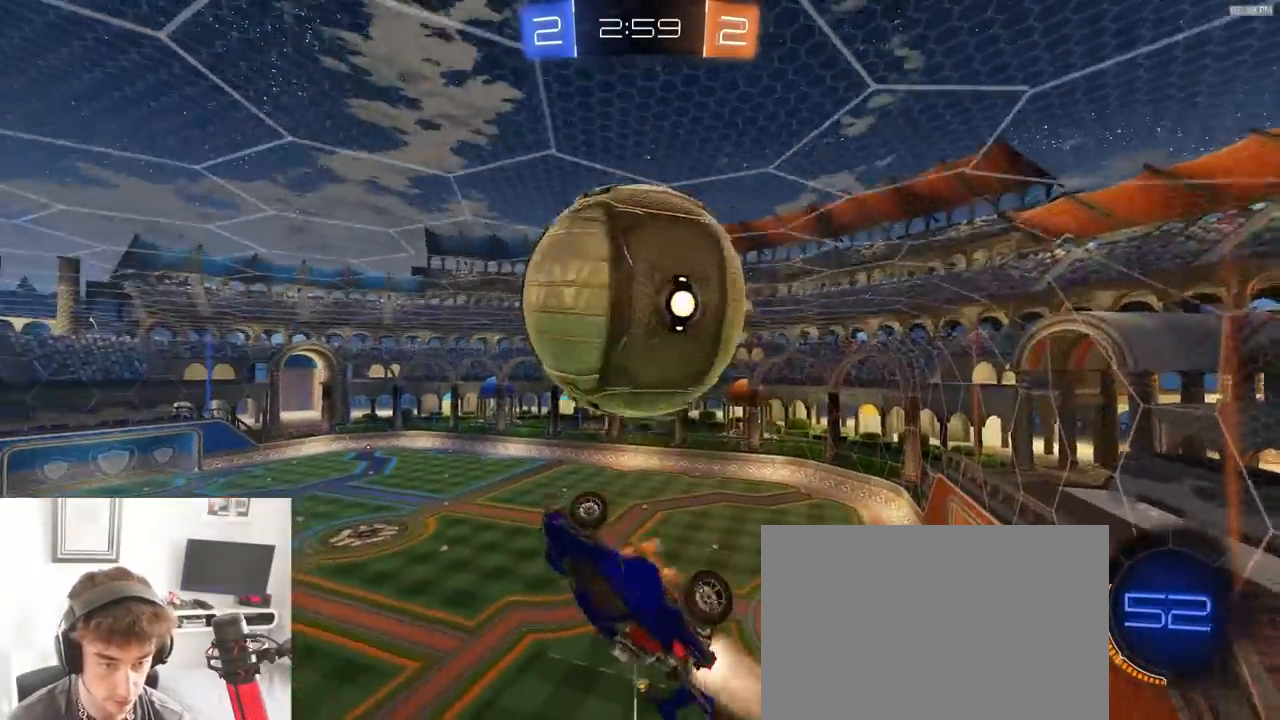
{"dt_ms": 500, "buttons": ["SQUARE", "R1"], "left_stick": "down-left", "right_stick": "center", "events": [[67, "left_stick", "down-left"], [167, "left_stick", "up-right"], [183, "R1", "up"], [233, "left_stick", "up-left"], [317, "left_stick", "down-left"], [483, "R1", "down"]]}
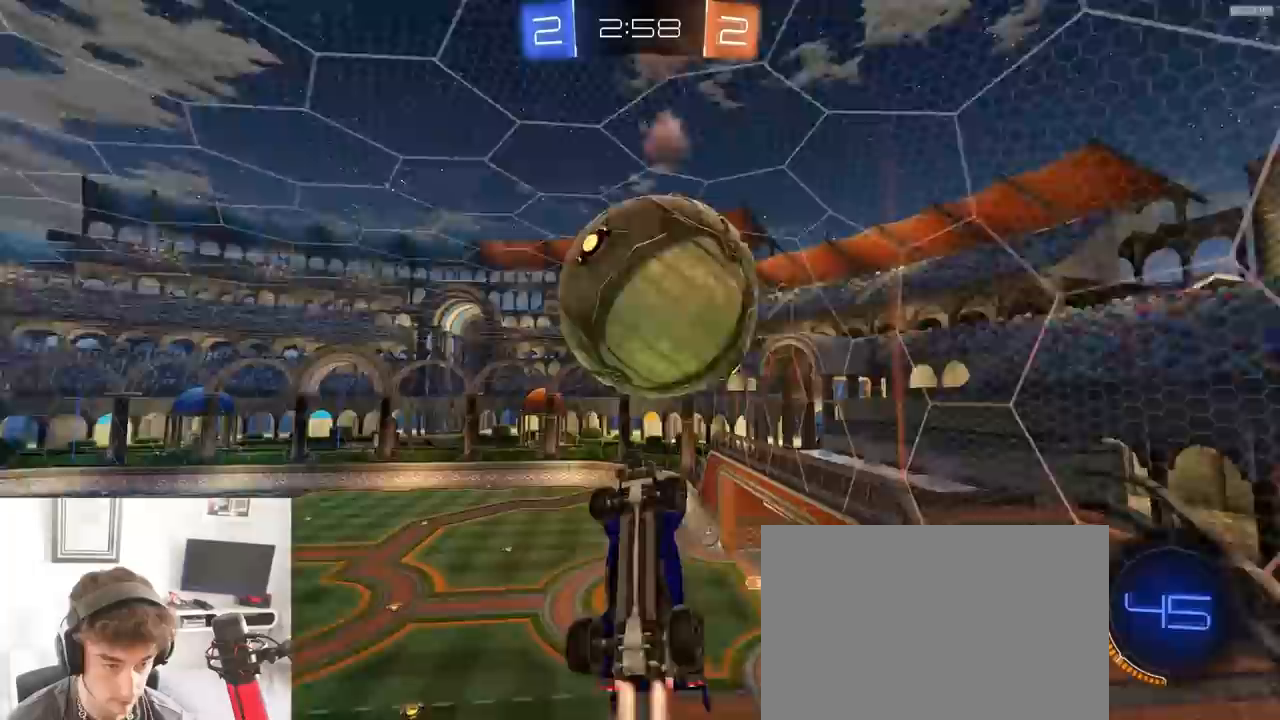
{"dt_ms": 500, "buttons": ["R1"], "left_stick": "up-right", "right_stick": "center", "events": [[17, "SQUARE", "up"], [50, "left_stick", "down-right"], [100, "left_stick", "right"], [267, "left_stick", "up"], [417, "left_stick", "up-right"]]}
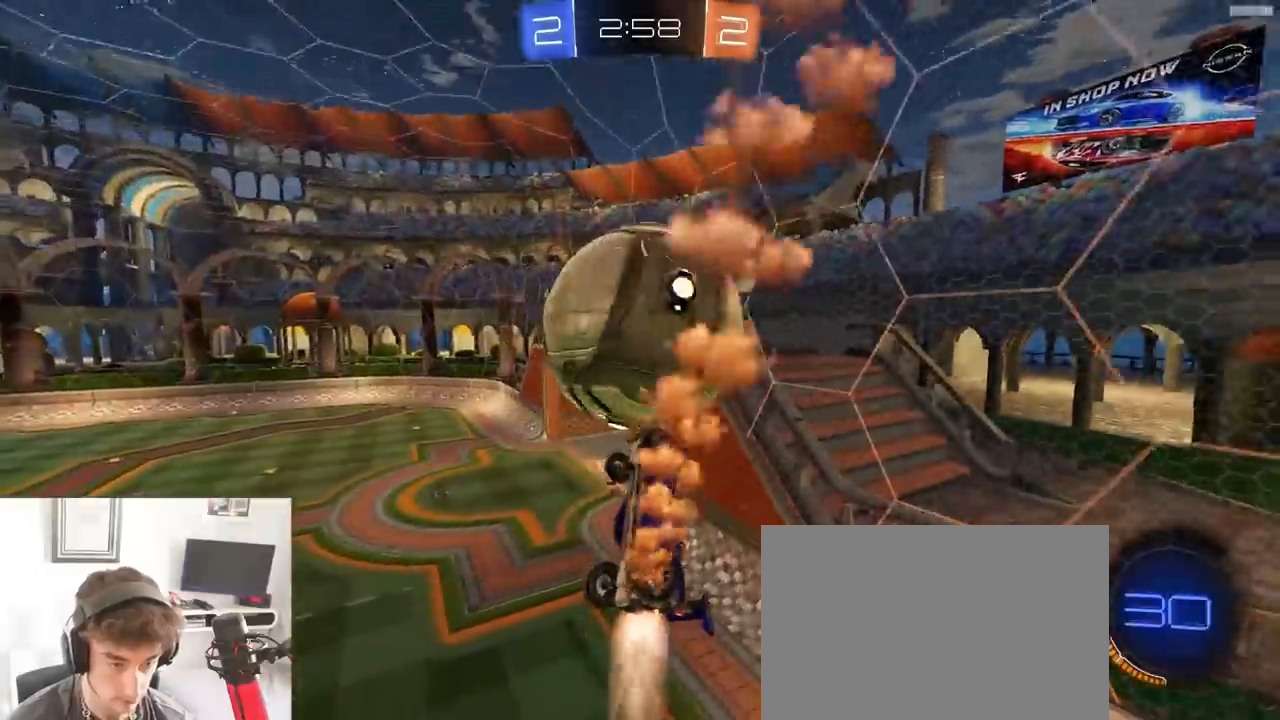
{"dt_ms": 500, "buttons": ["R1"], "left_stick": "up-right", "right_stick": "center", "events": [[100, "R1", "up"], [217, "SQUARE", "down"], [233, "R1", "down"], [283, "SQUARE", "up"]]}
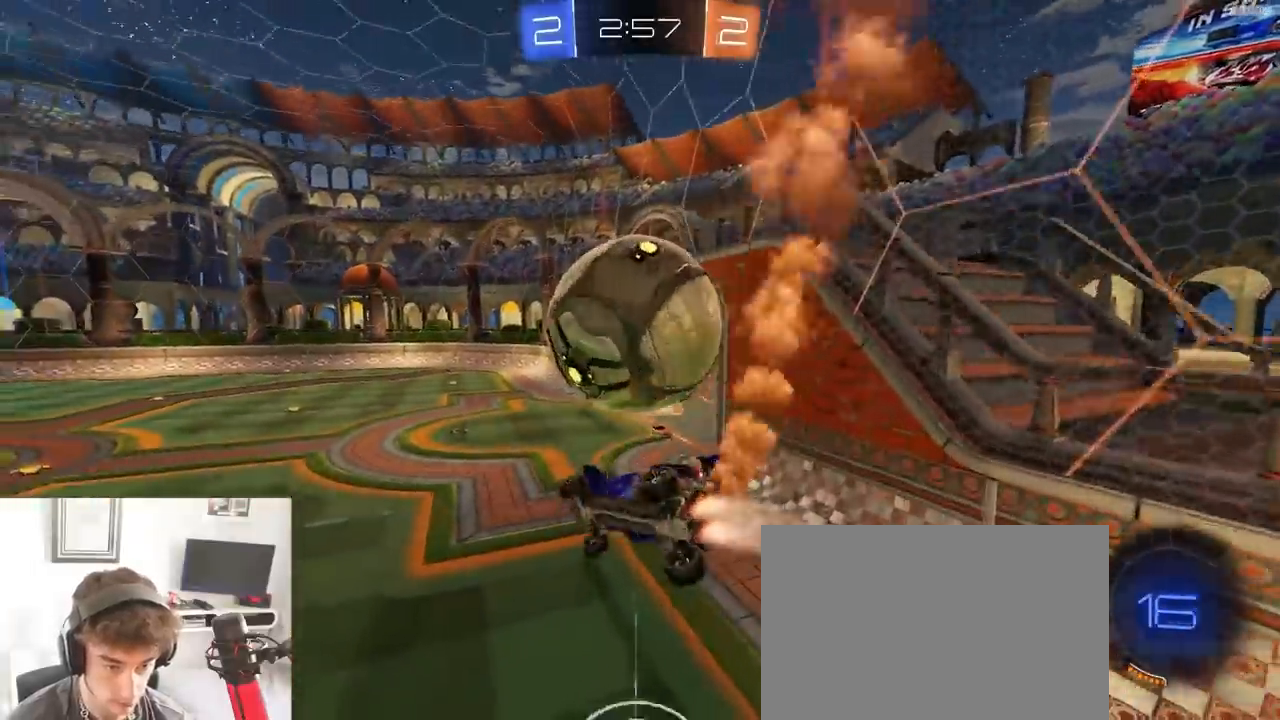
{"dt_ms": 500, "buttons": [], "left_stick": "center", "right_stick": "center", "events": [[133, "R1", "up"], [167, "left_stick", "down-right"], [217, "left_stick", "down"], [300, "CROSS", "down"], [483, "CROSS", "up"], [500, "left_stick", "center"]]}
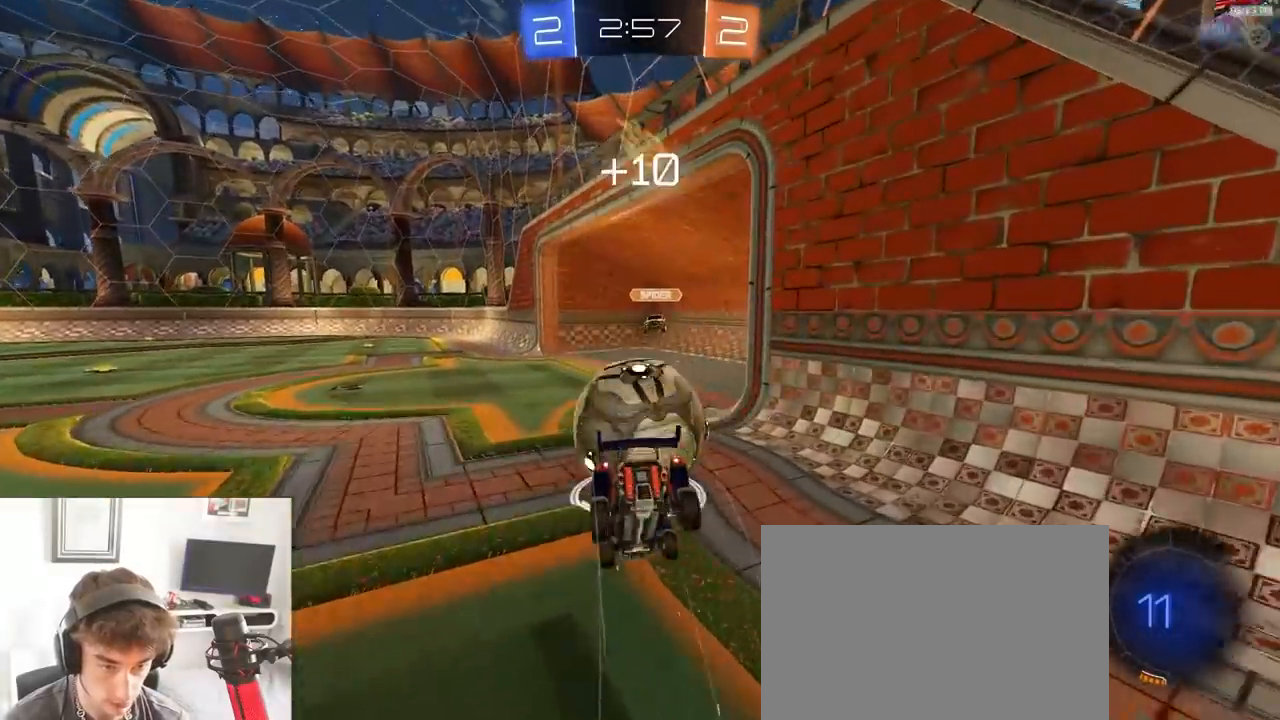
{"dt_ms": 500, "buttons": ["R1"], "left_stick": "up-left", "right_stick": "center", "events": [[117, "left_stick", "up-left"], [183, "R1", "down"], [317, "SQUARE", "down"], [417, "SQUARE", "up"]]}
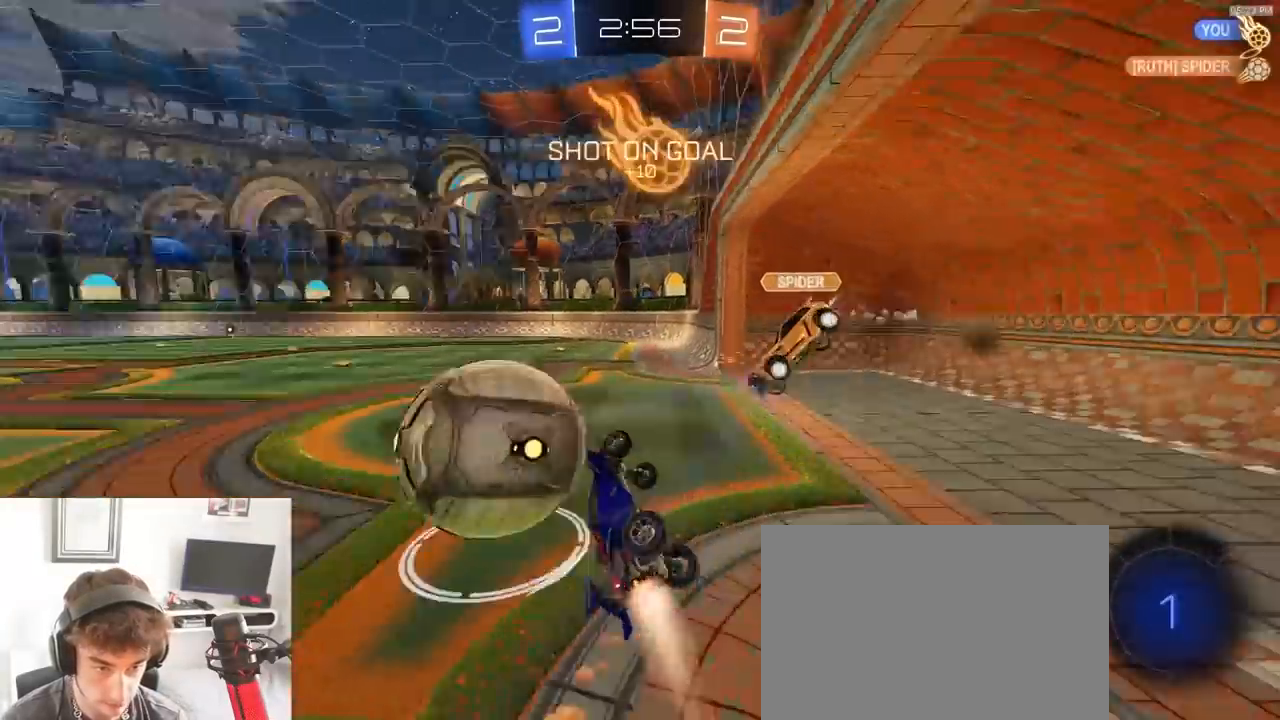
{"dt_ms": 500, "buttons": ["L1", "R2"], "left_stick": "right", "right_stick": "center", "events": [[50, "left_stick", "up-right"], [67, "L1", "down"], [83, "R1", "up"], [200, "left_stick", "right"], [417, "R2", "down"]]}
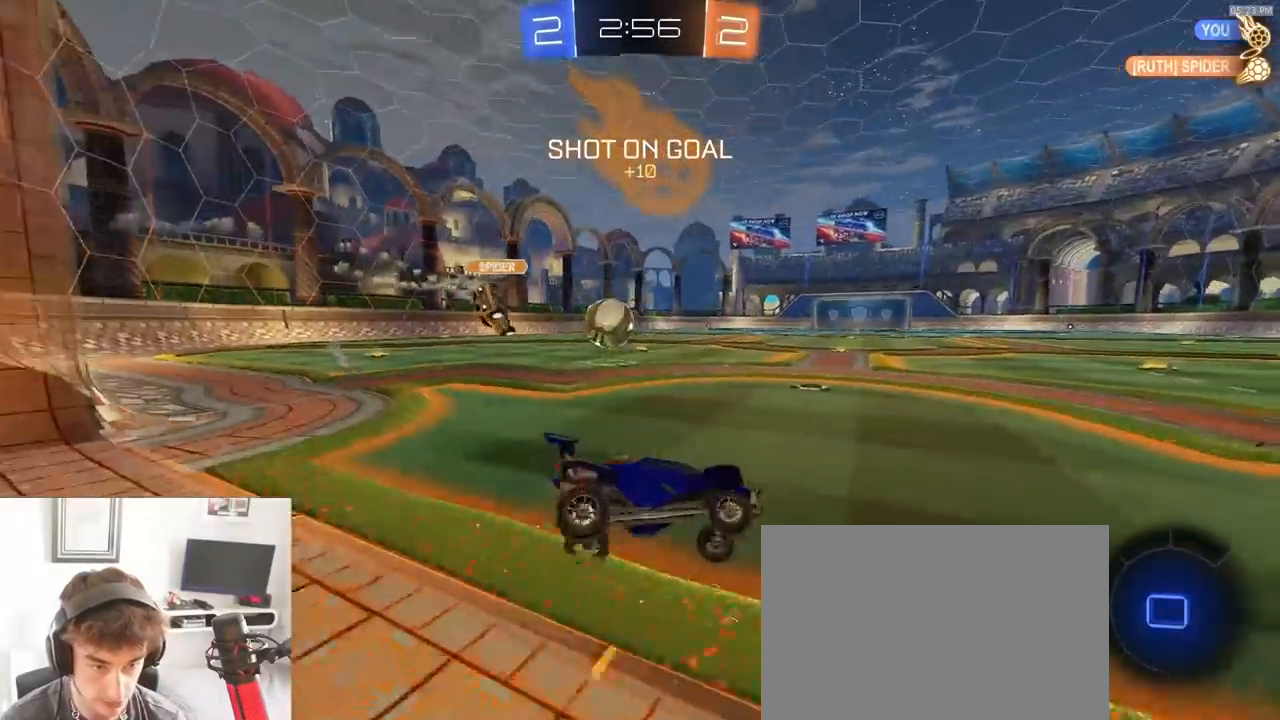
{"dt_ms": 500, "buttons": ["R2"], "left_stick": "left", "right_stick": "center", "events": [[100, "L1", "up"], [100, "left_stick", "center"], [183, "left_stick", "left"], [367, "TRIANGLE", "down"], [500, "TRIANGLE", "up"]]}
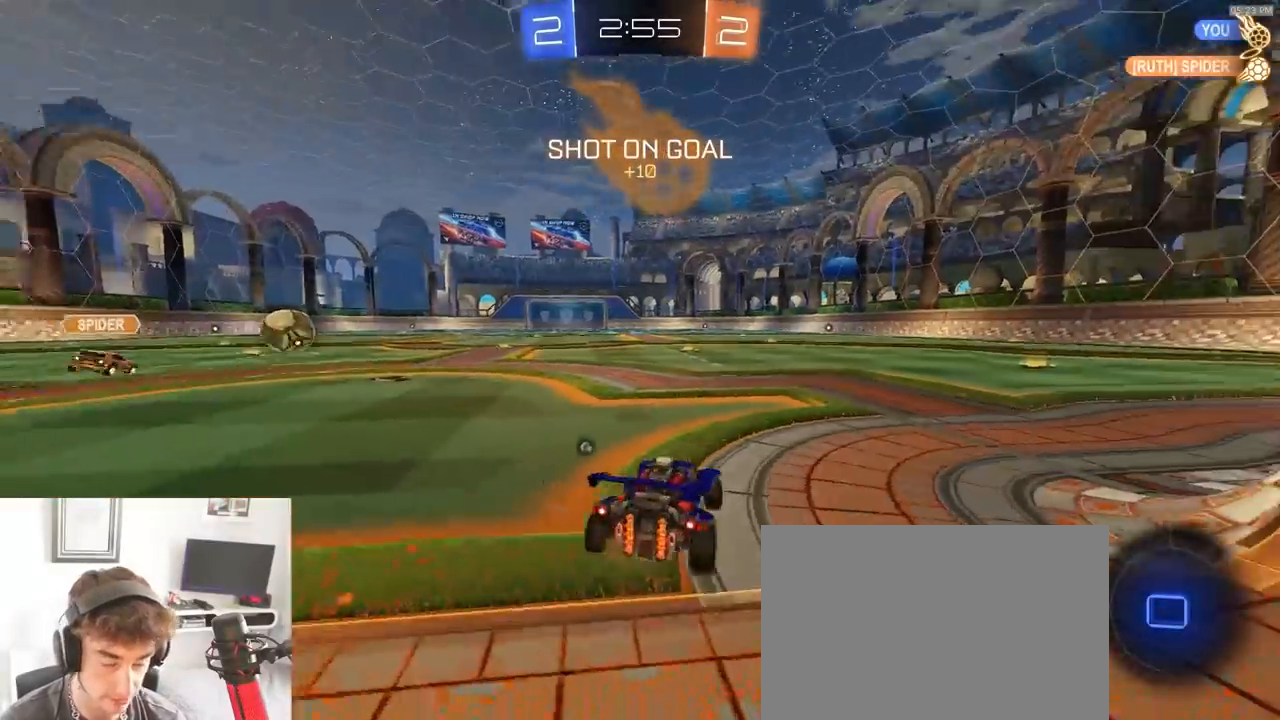
{"dt_ms": 1000, "buttons": ["L1", "R1", "R2"], "left_stick": "down-left", "right_stick": "center"}
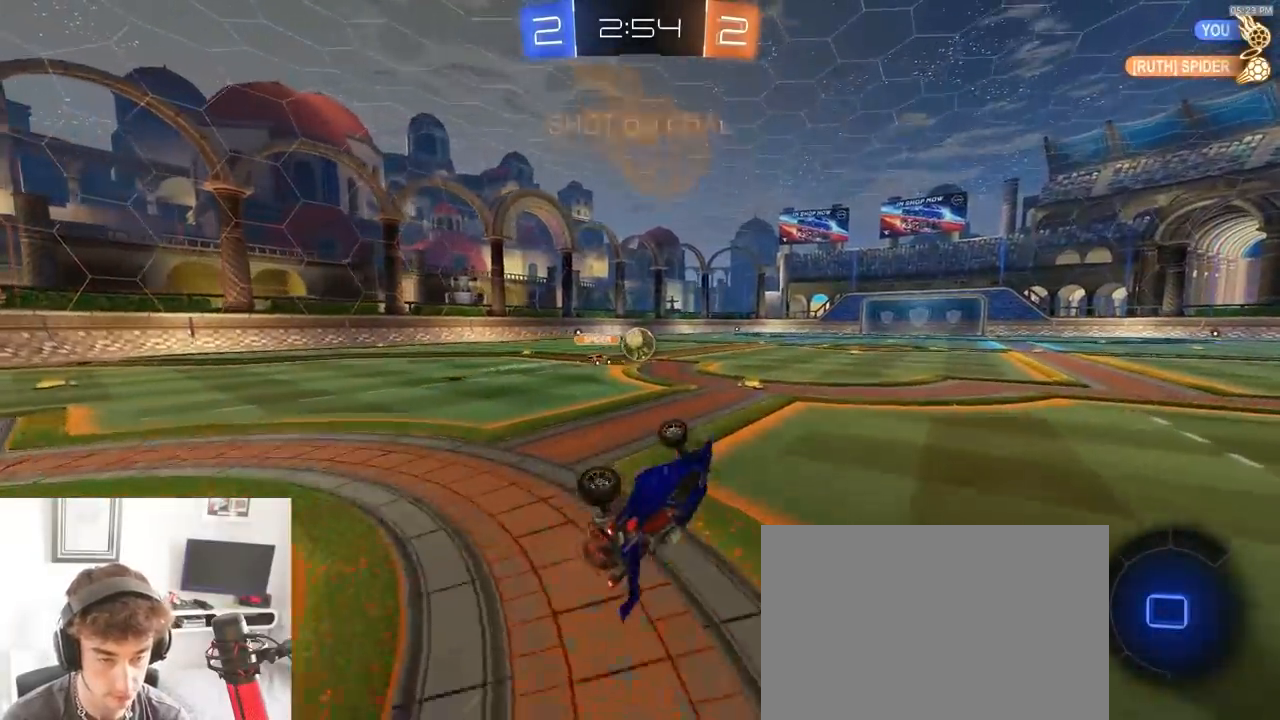
{"dt_ms": 500, "buttons": ["R1", "R2"], "left_stick": "left", "right_stick": "center", "events": [[200, "L1", "up"], [200, "left_stick", "center"], [383, "left_stick", "left"]]}
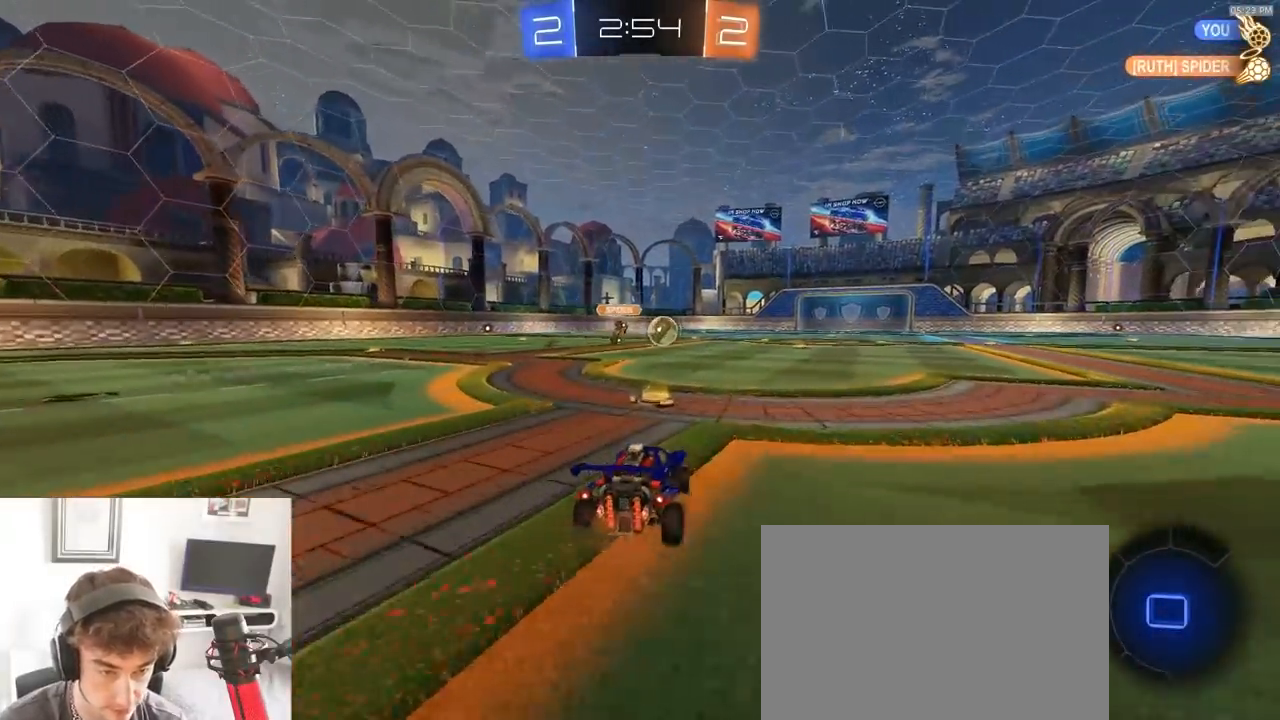
{"dt_ms": 500, "buttons": ["SQUARE", "R1", "R2"], "left_stick": "down-left", "right_stick": "center", "events": [[67, "left_stick", "center"], [117, "CROSS", "down"], [167, "left_stick", "up-left"], [183, "CROSS", "up"], [217, "CROSS", "down"], [250, "L1", "down"], [250, "left_stick", "down-left"], [283, "CROSS", "up"], [317, "SQUARE", "down"], [317, "TRIANGLE", "down"], [333, "L1", "up"], [500, "TRIANGLE", "up"]]}
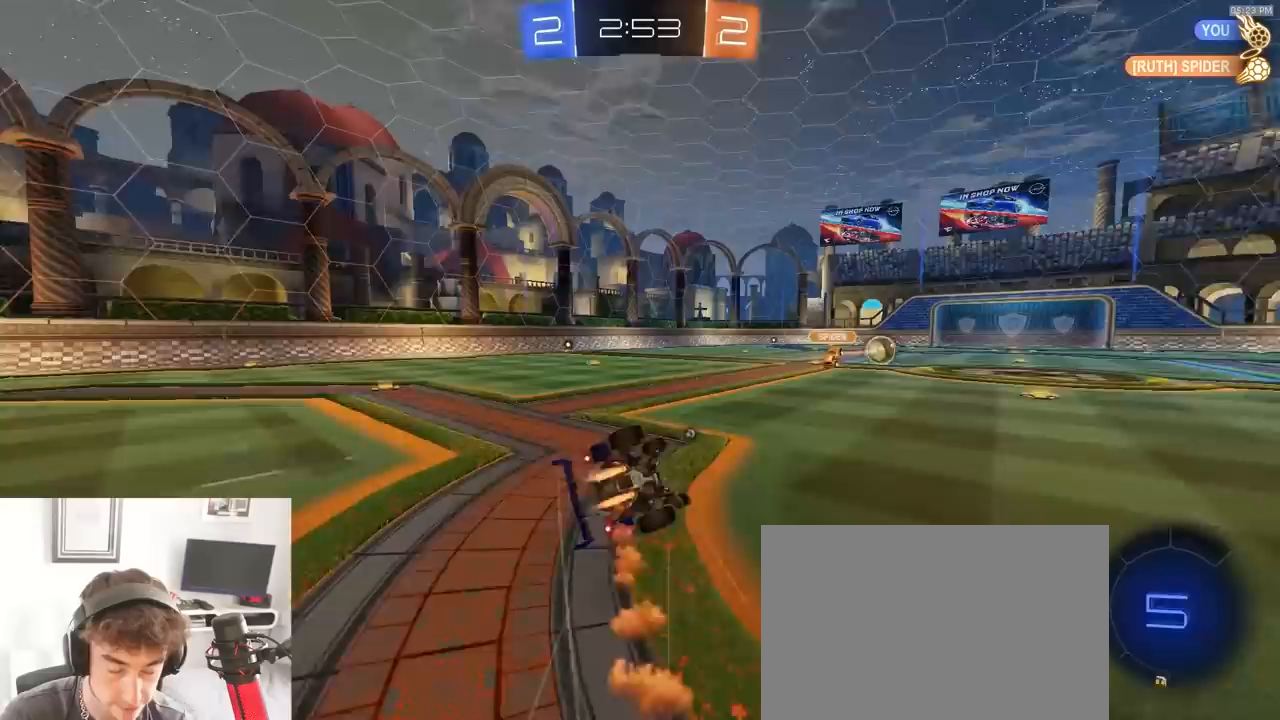
{"dt_ms": 500, "buttons": ["R2"], "left_stick": "center", "right_stick": "center", "events": [[433, "R1", "up"], [467, "left_stick", "center"], [483, "SQUARE", "up"]]}
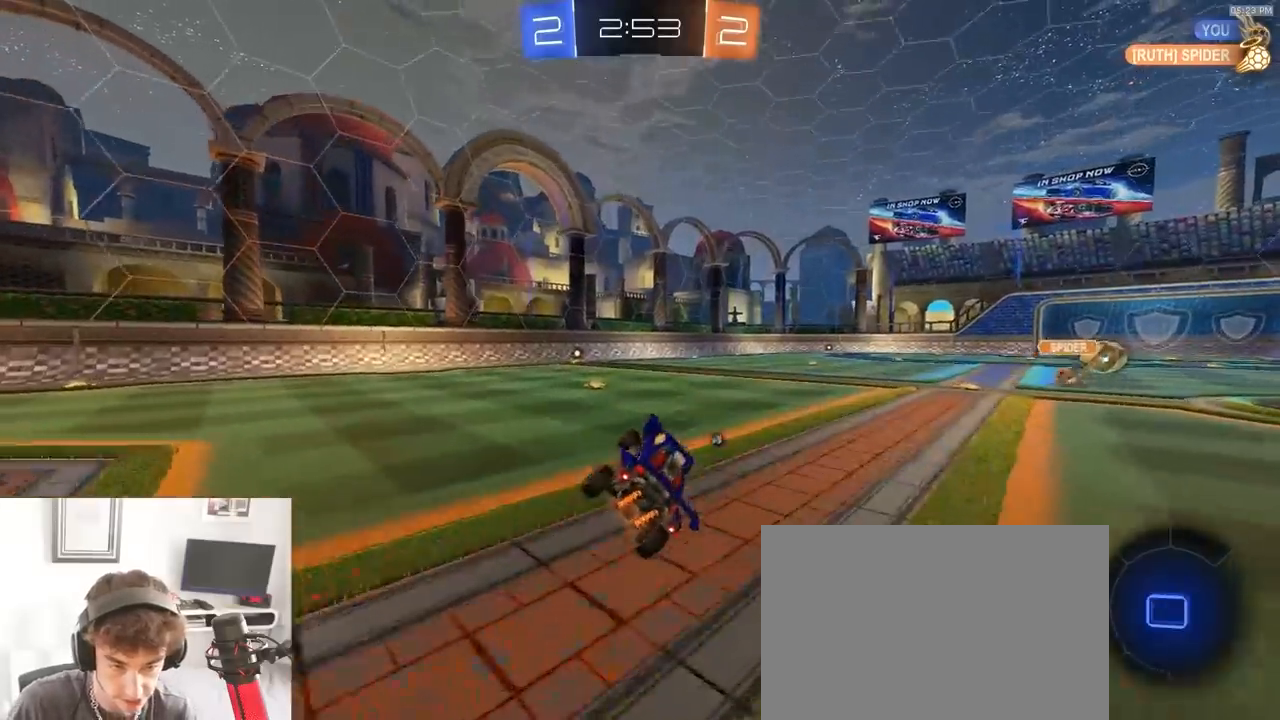
{"dt_ms": 500, "buttons": [], "left_stick": "center", "right_stick": "center", "events": [[350, "R2", "up"]]}
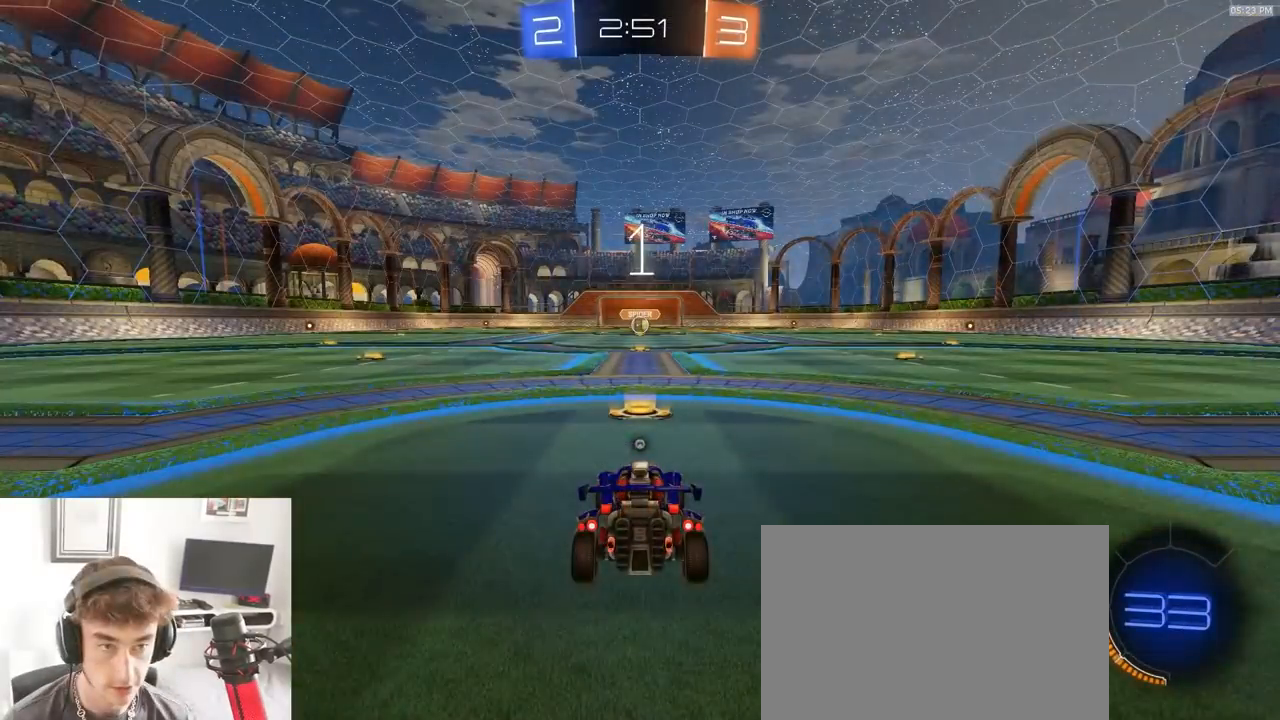
{"dt_ms": 500, "buttons": ["R1", "R2"], "left_stick": "center", "right_stick": "center", "events": [[33, "R1", "down"], [100, "TRIANGLE", "down"], [183, "TRIANGLE", "up"], [450, "R2", "down"]]}
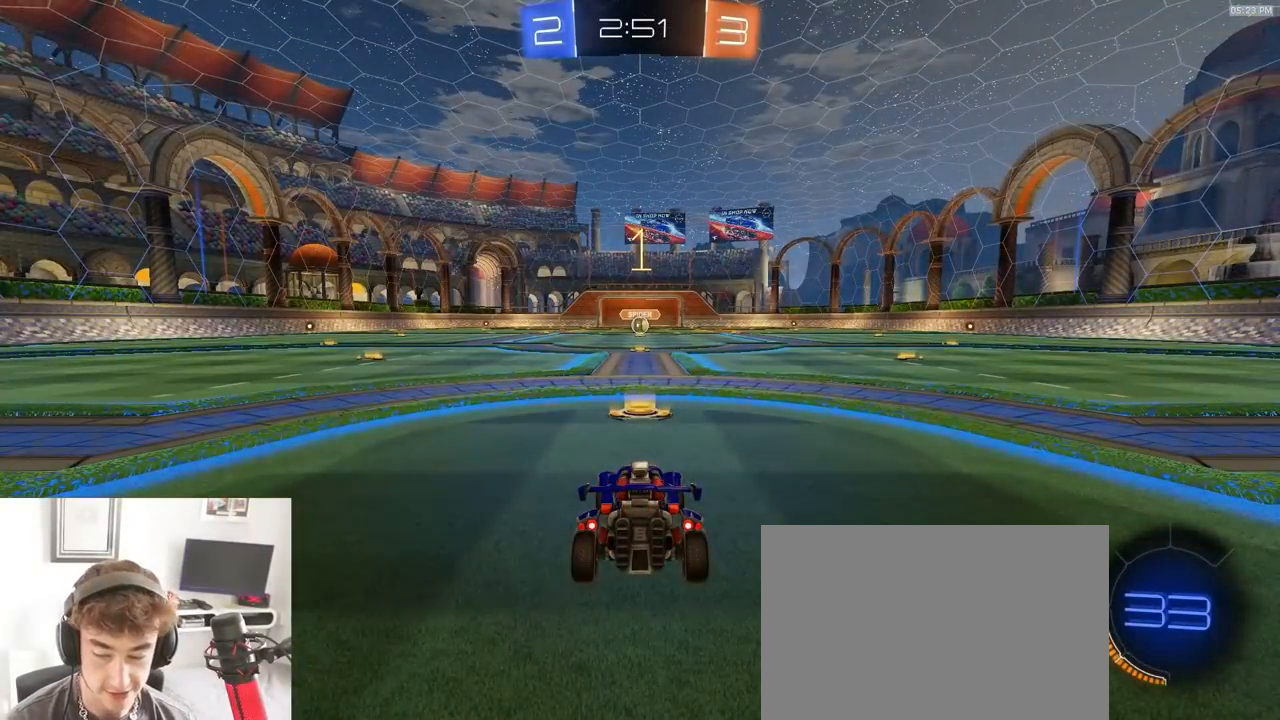
{"dt_ms": 500, "buttons": ["R1", "R2"], "left_stick": "center", "right_stick": "center", "events": []}
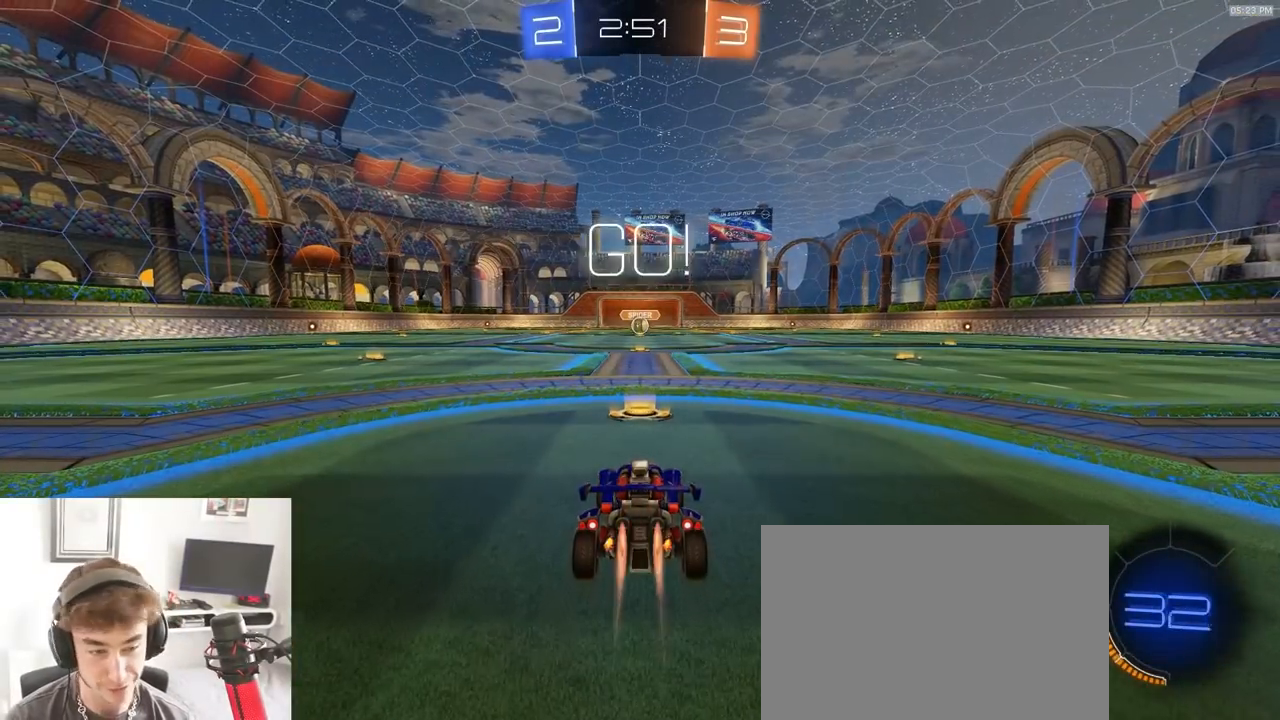
{"dt_ms": 500, "buttons": ["CROSS", "R1", "R2"], "left_stick": "down-right", "right_stick": "center", "events": [[433, "left_stick", "down-right"], [500, "CROSS", "down"]]}
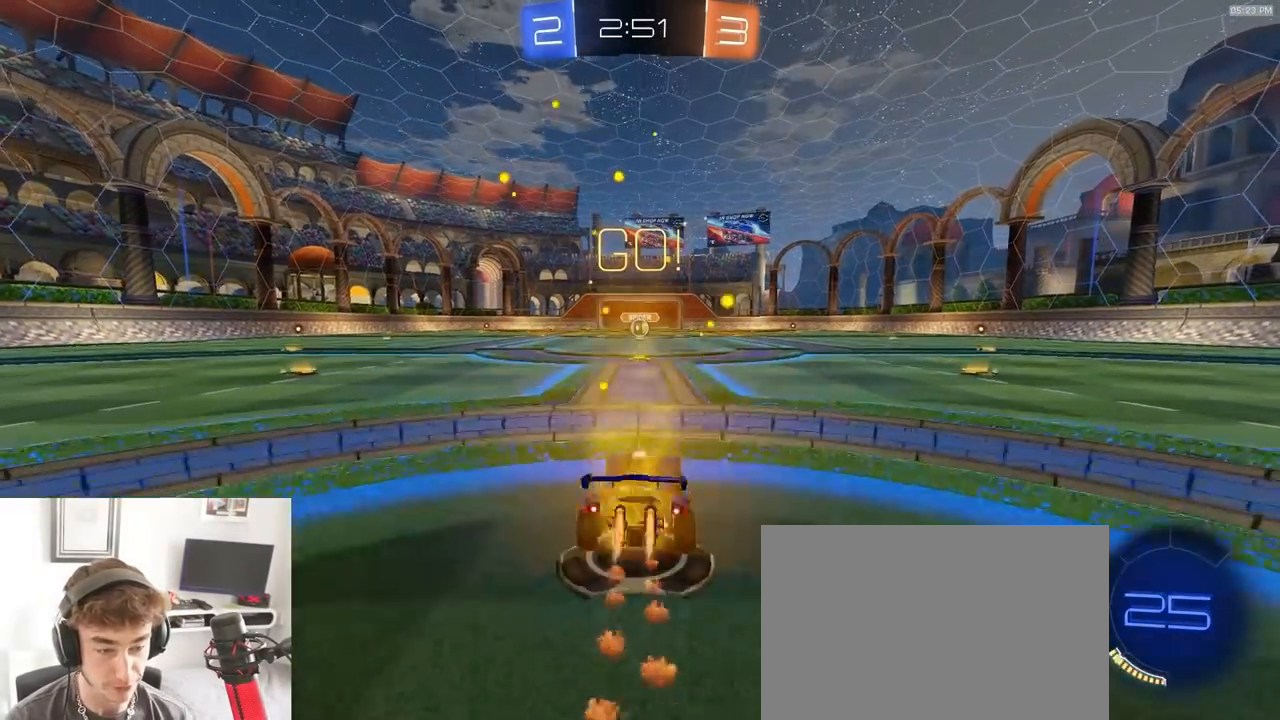
{"dt_ms": 1000, "buttons": ["L1", "R2"], "left_stick": "down-left", "right_stick": "center"}